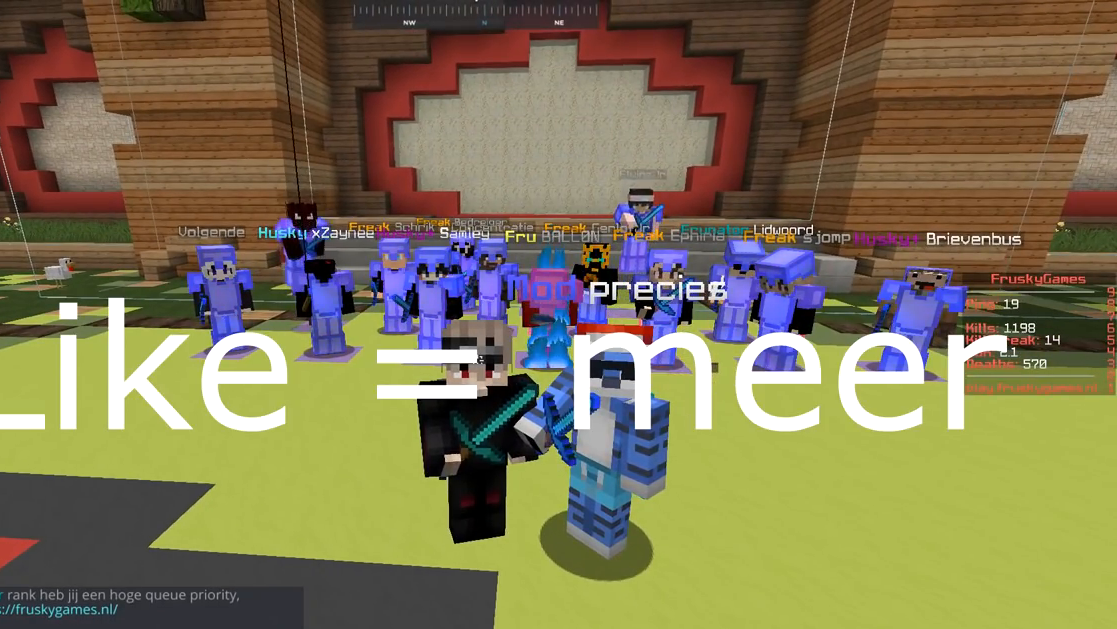
Gameplay with keyboard and mouse; each line is a JSON object with the keys and mouse buttons held at the frame after it. "events" lists presses ("down") and releases ("up") of "a", "d", "s", "space", "w", "mouse_left" and "mouse_right" between this image and that frame as [ms after this image, input, new state], when the widget could be followed in between. "mouse_left", "mouse_right" = the "left", "right" buttons of the "mouse" list. No other keys are recorded. Fast repeated clicks can show as one long hold. Mouse movement is not recorded.
{"keys": [], "mouse": ["right"], "events": []}
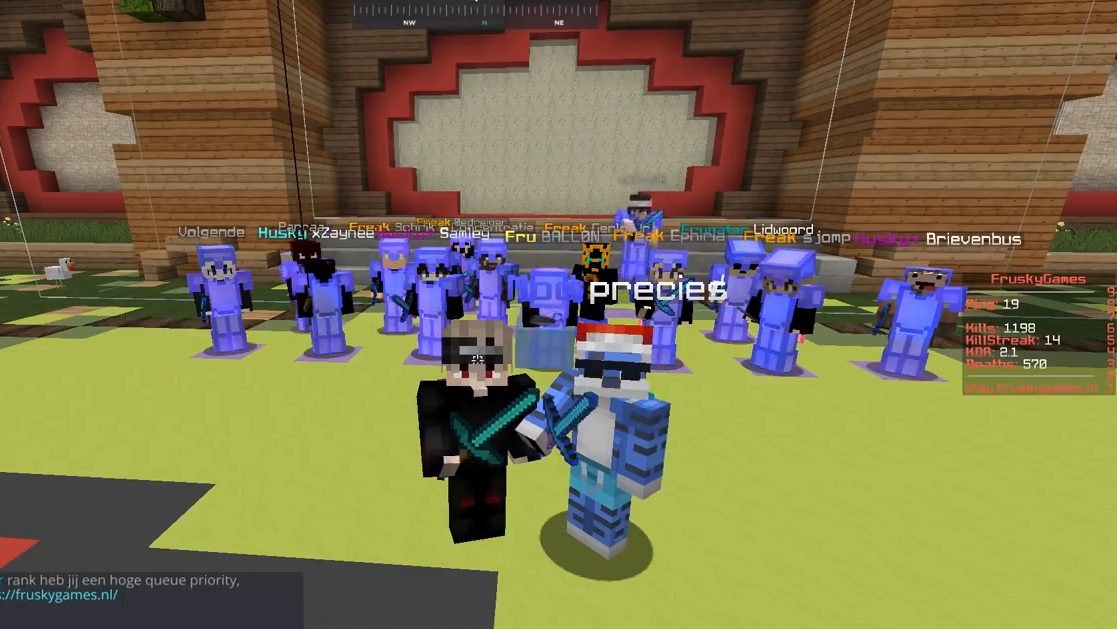
{"keys": [], "mouse": [], "events": [[417, "mouse_right", "up"]]}
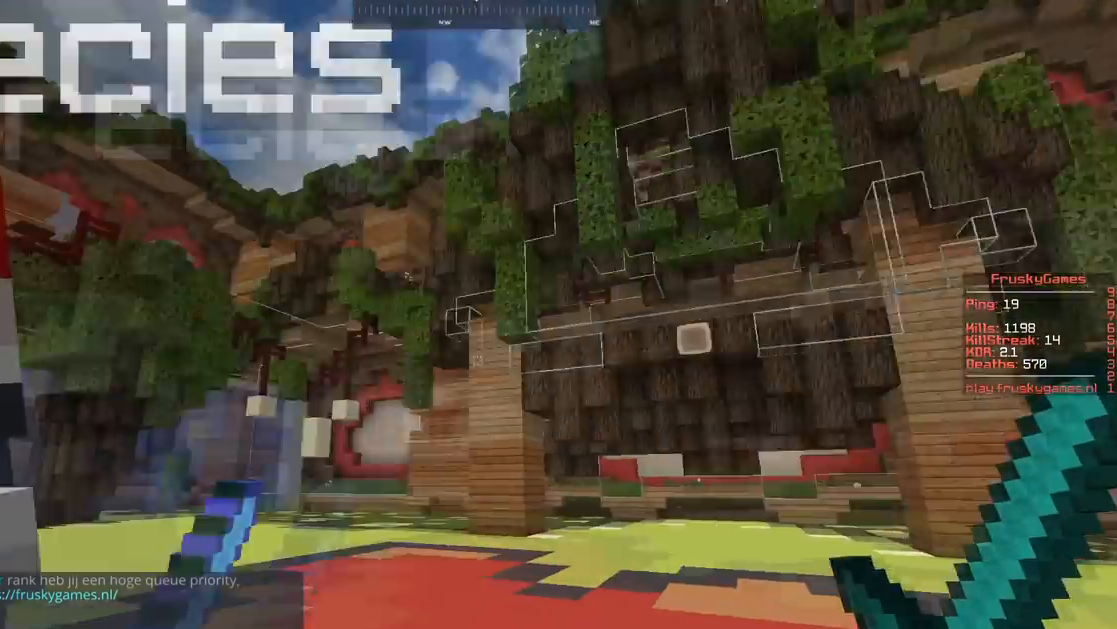
{"keys": [], "mouse": ["right"], "events": [[433, "mouse_right", "down"]]}
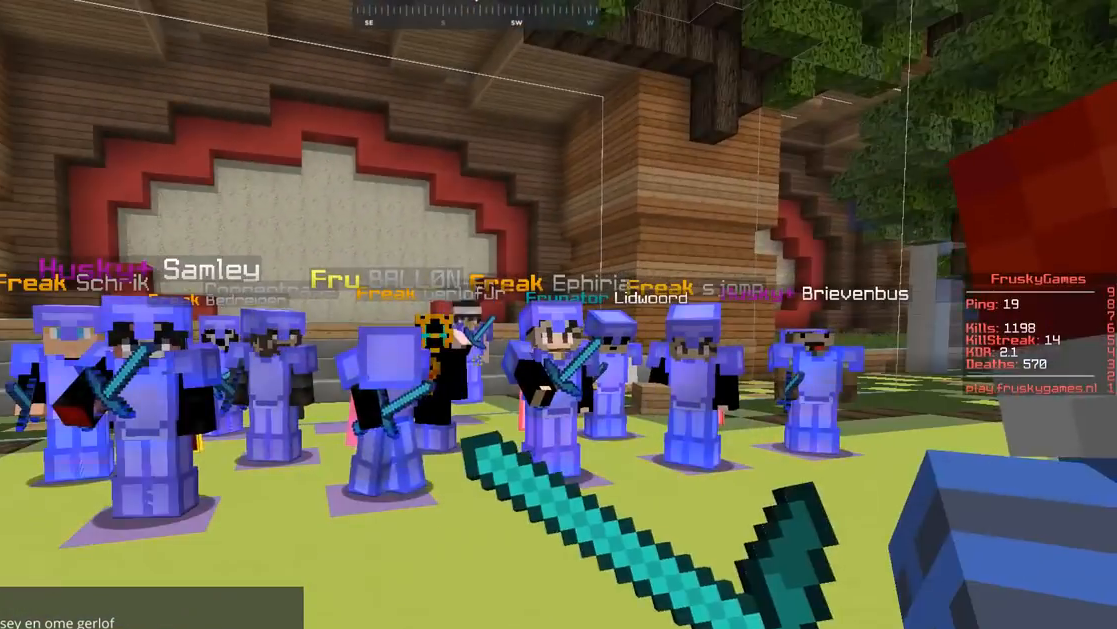
{"keys": ["a", "w"], "mouse": [], "events": [[184, "w", "down"], [234, "a", "down"], [317, "mouse_right", "up"]]}
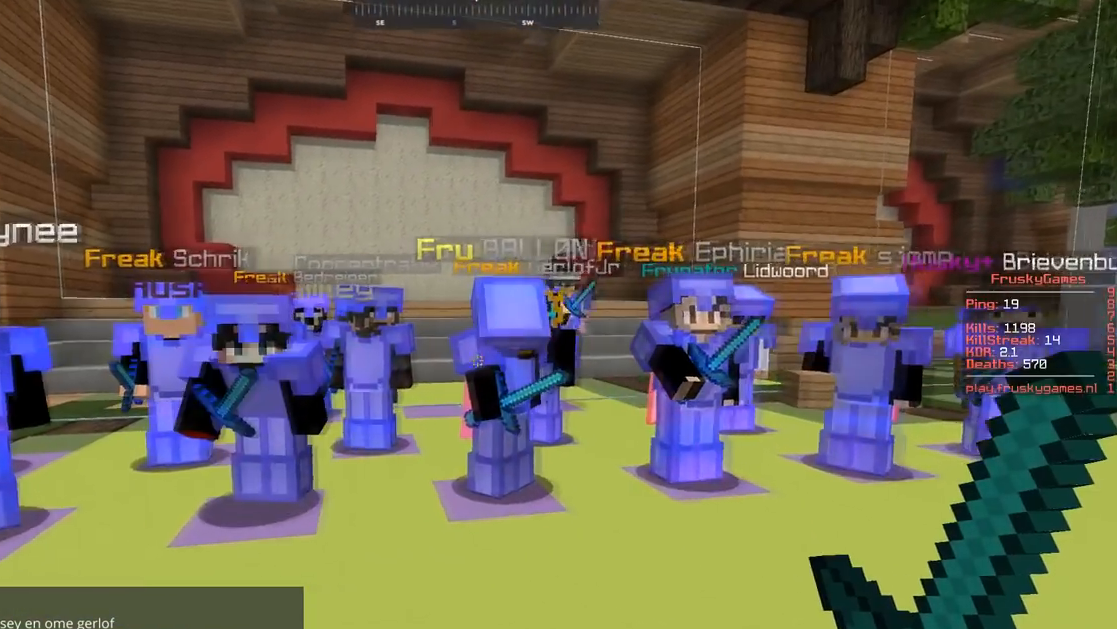
{"keys": ["a", "s"], "mouse": [], "events": [[233, "s", "down"], [350, "w", "up"]]}
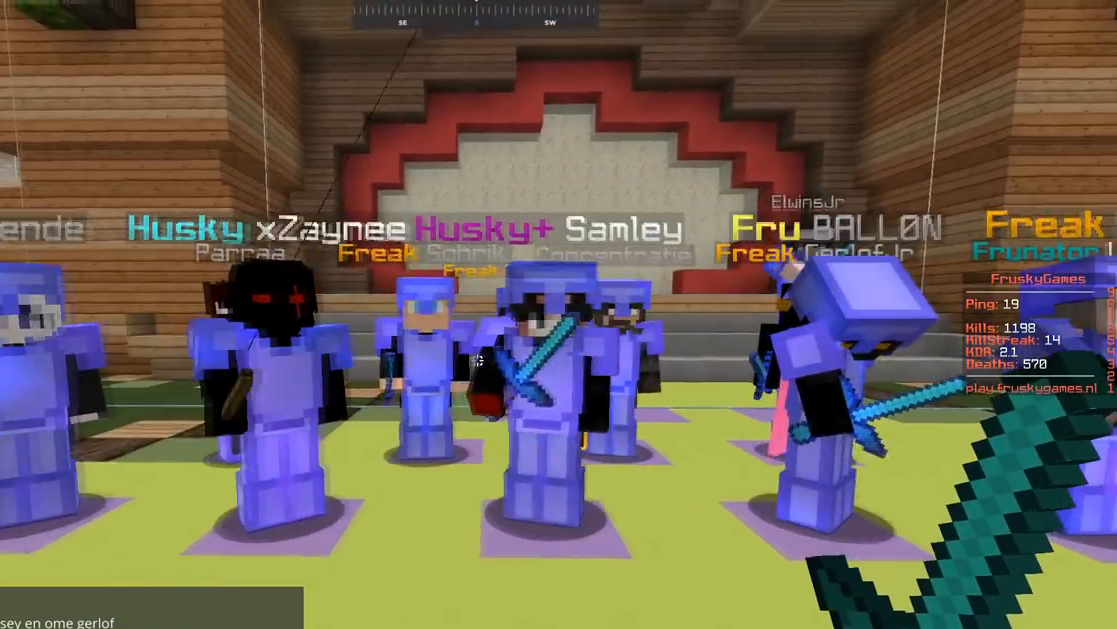
{"keys": [], "mouse": [], "events": [[50, "a", "up"], [467, "s", "up"]]}
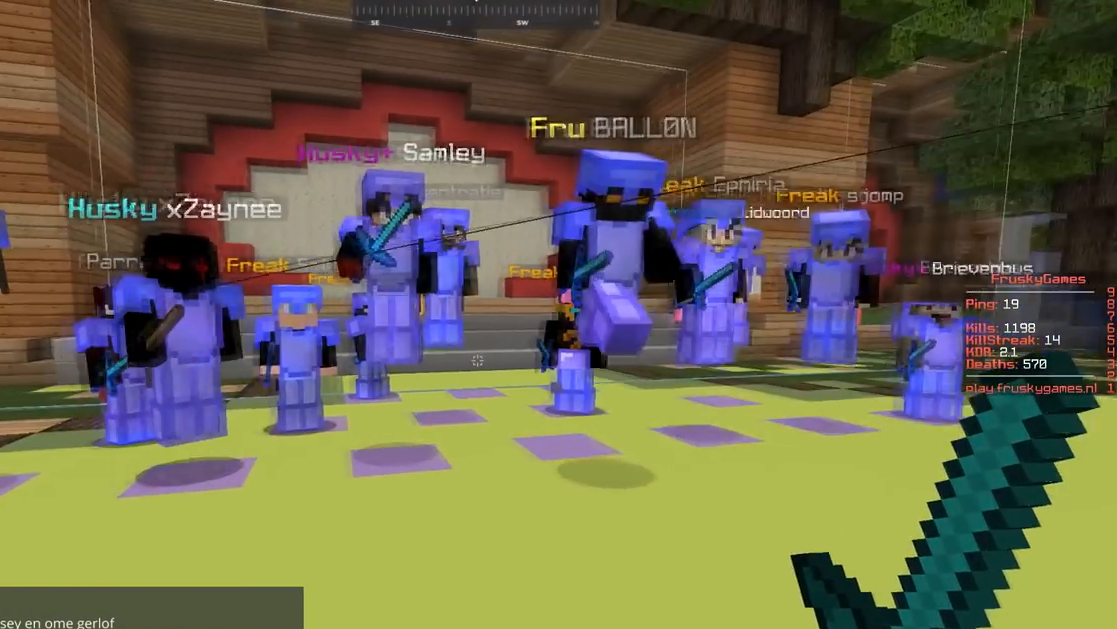
{"keys": [], "mouse": [], "events": []}
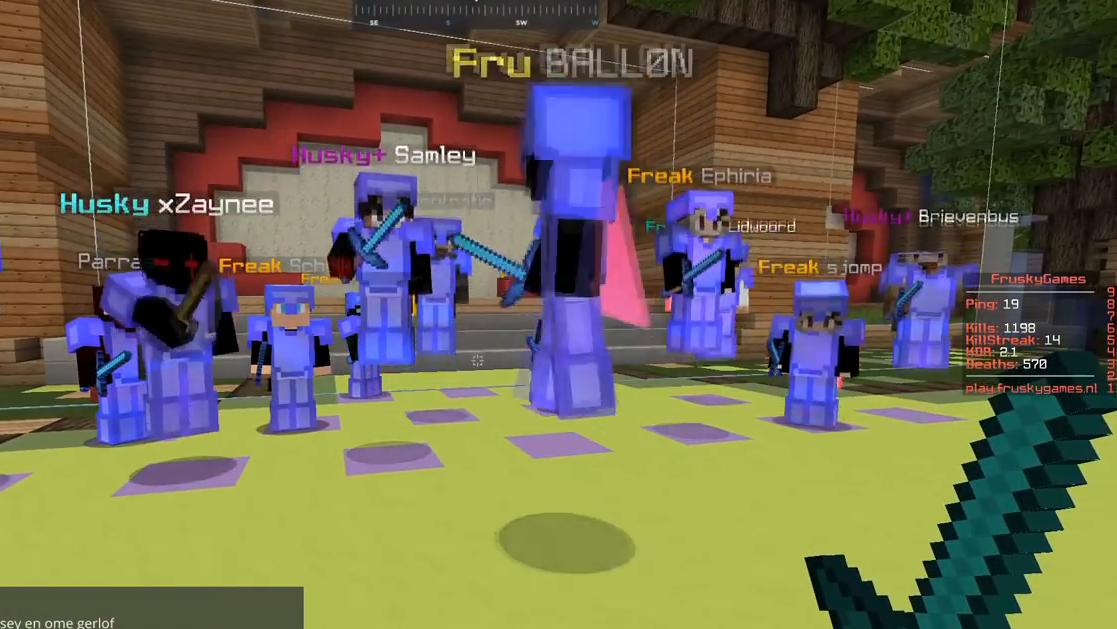
{"keys": [], "mouse": [], "events": []}
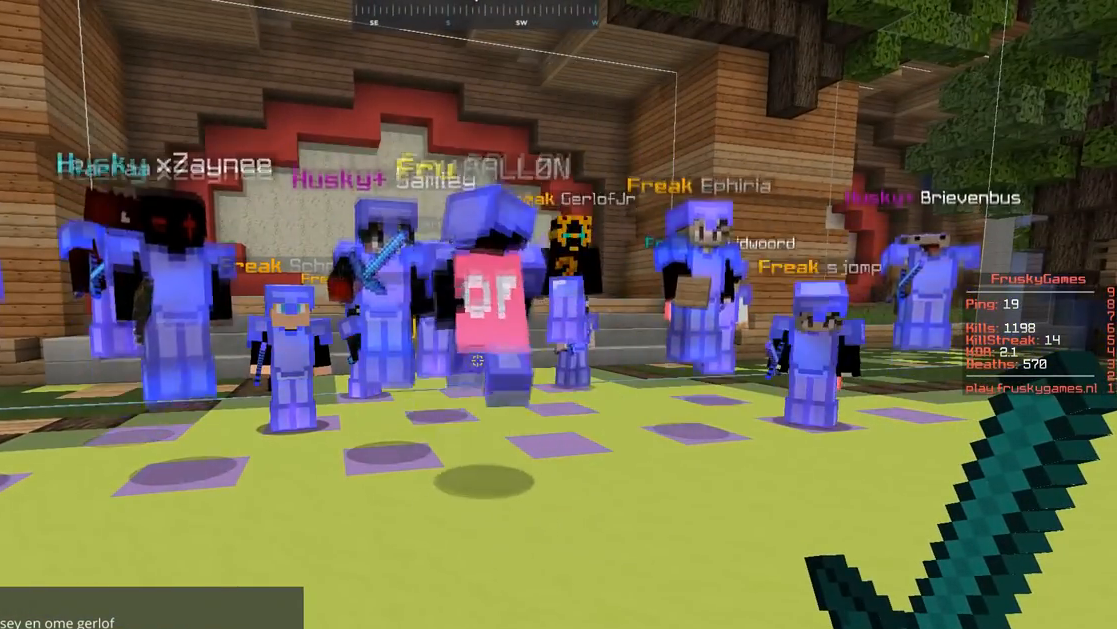
{"keys": [], "mouse": [], "events": []}
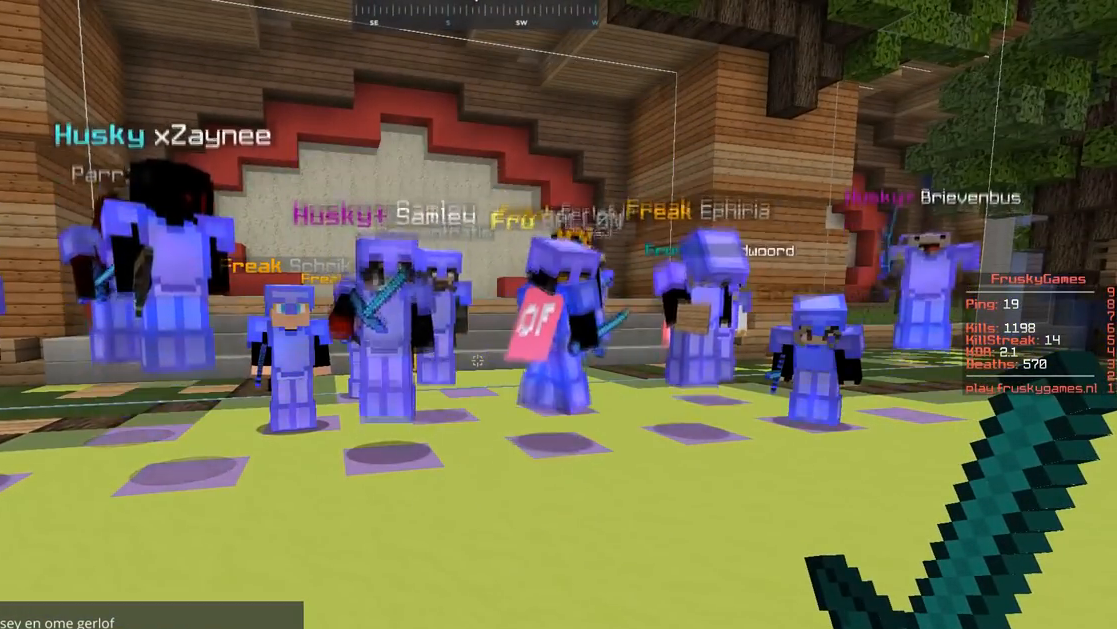
{"keys": [], "mouse": [], "events": [[234, "d", "down"], [334, "w", "down"], [501, "d", "up"], [501, "w", "up"]]}
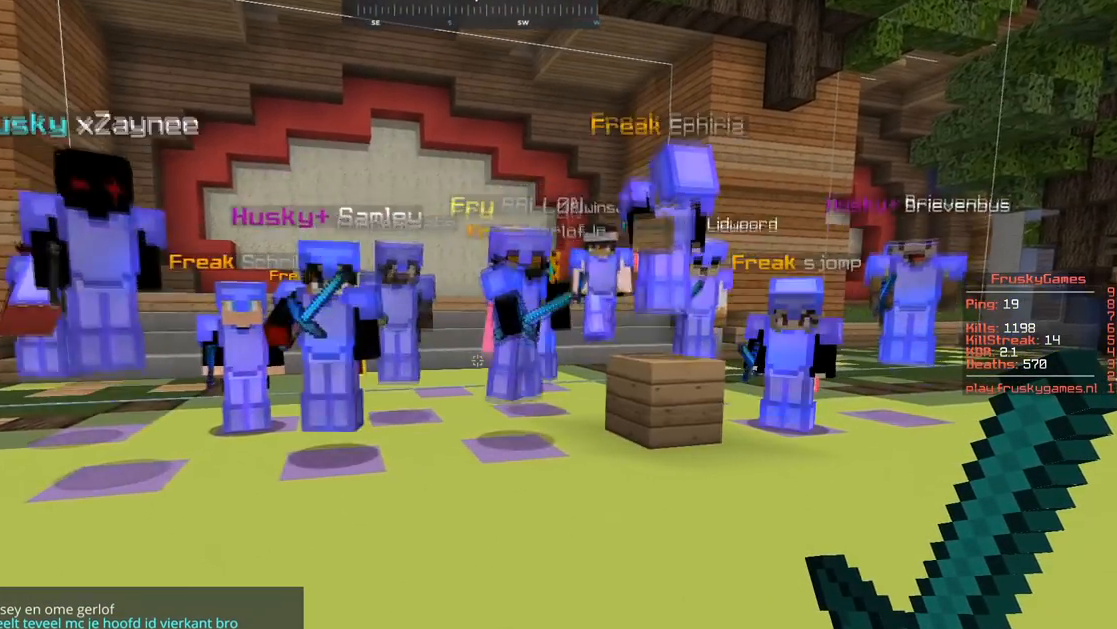
{"keys": ["s"], "mouse": [], "events": [[183, "s", "down"]]}
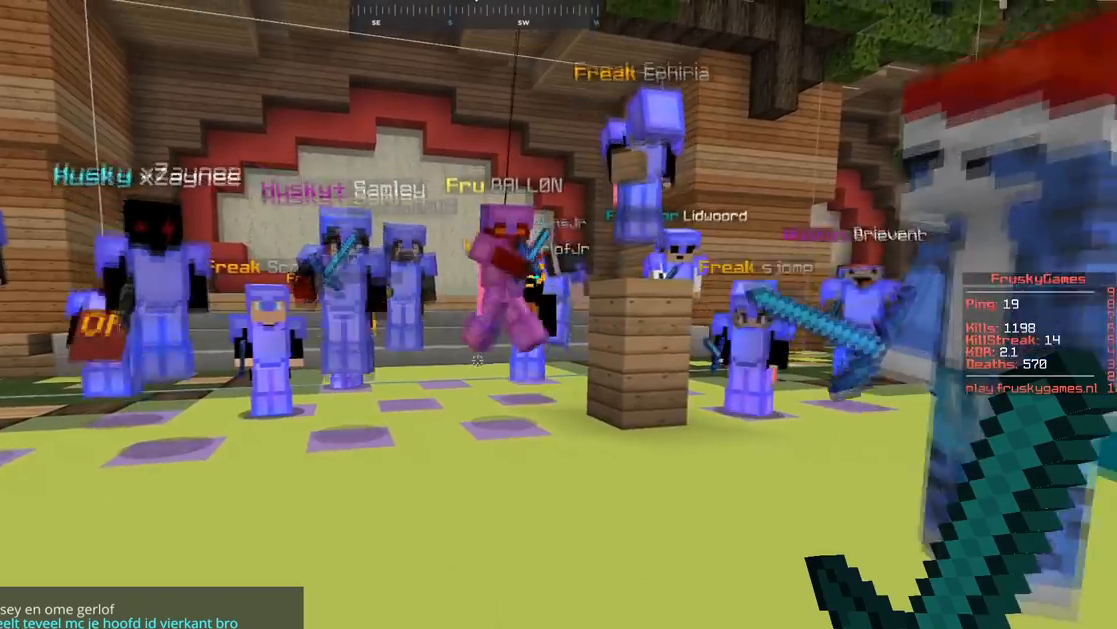
{"keys": [], "mouse": [], "events": [[17, "s", "up"]]}
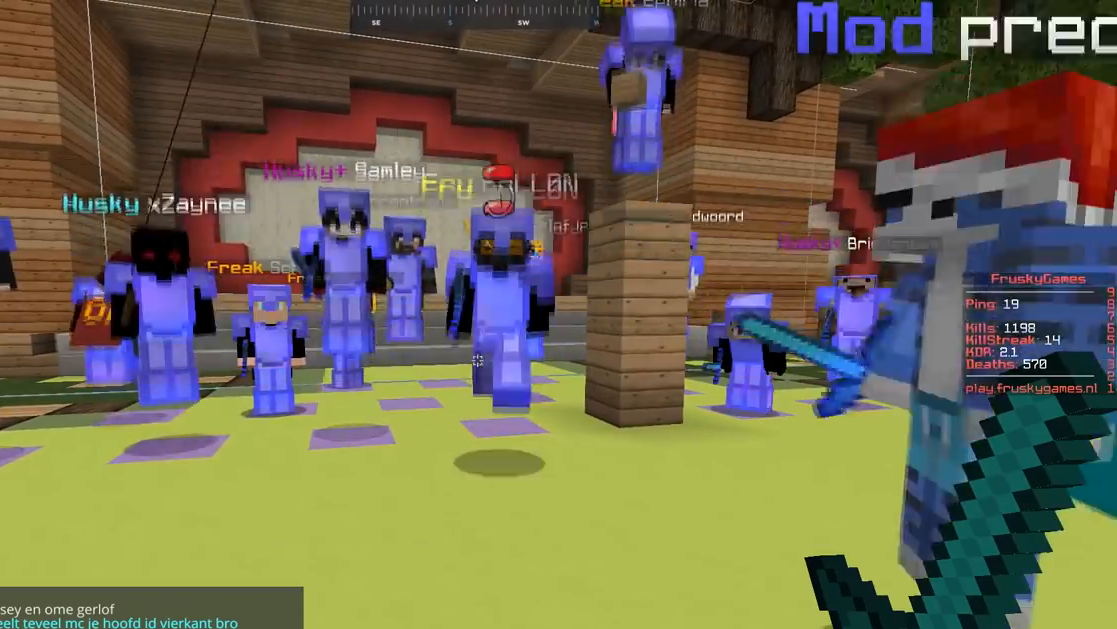
{"keys": [], "mouse": [], "events": []}
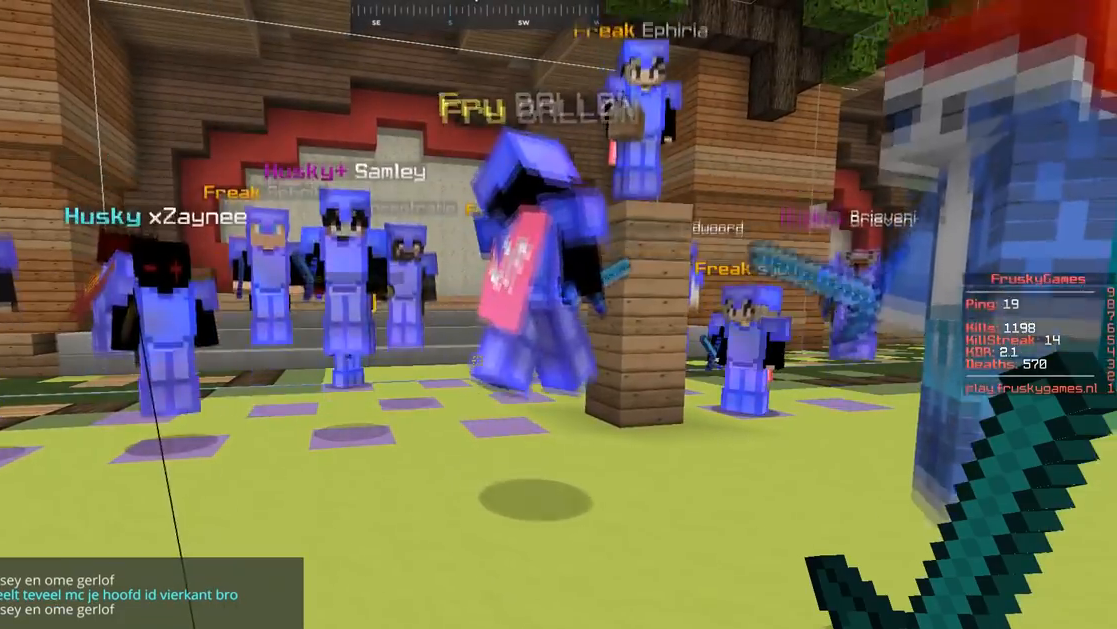
{"keys": [], "mouse": [], "events": [[134, "w", "down"], [501, "w", "up"]]}
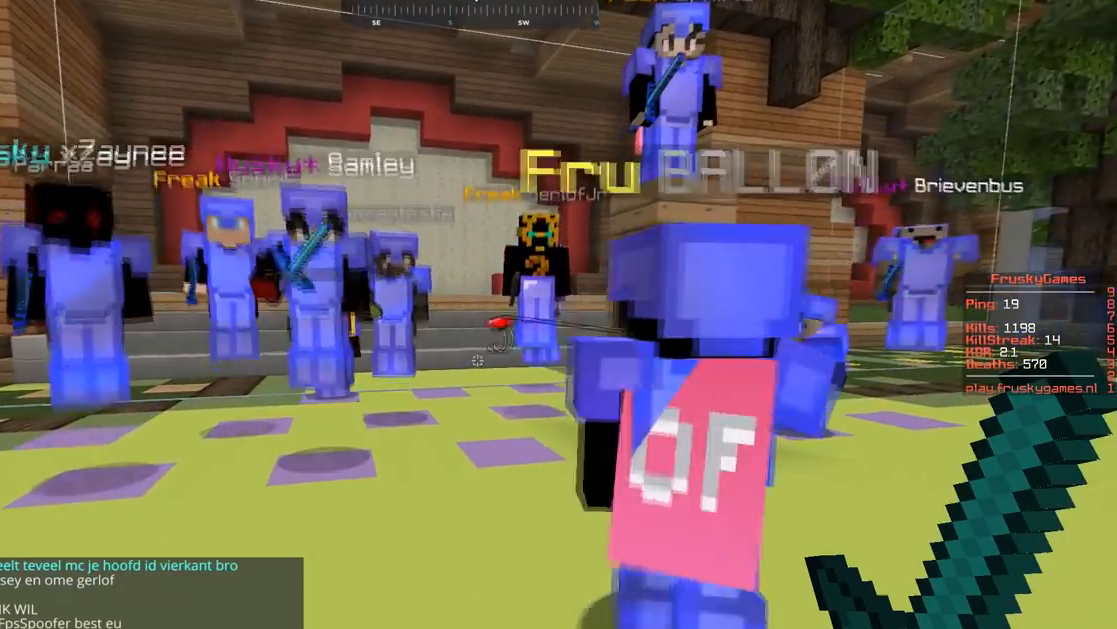
{"keys": [], "mouse": [], "events": []}
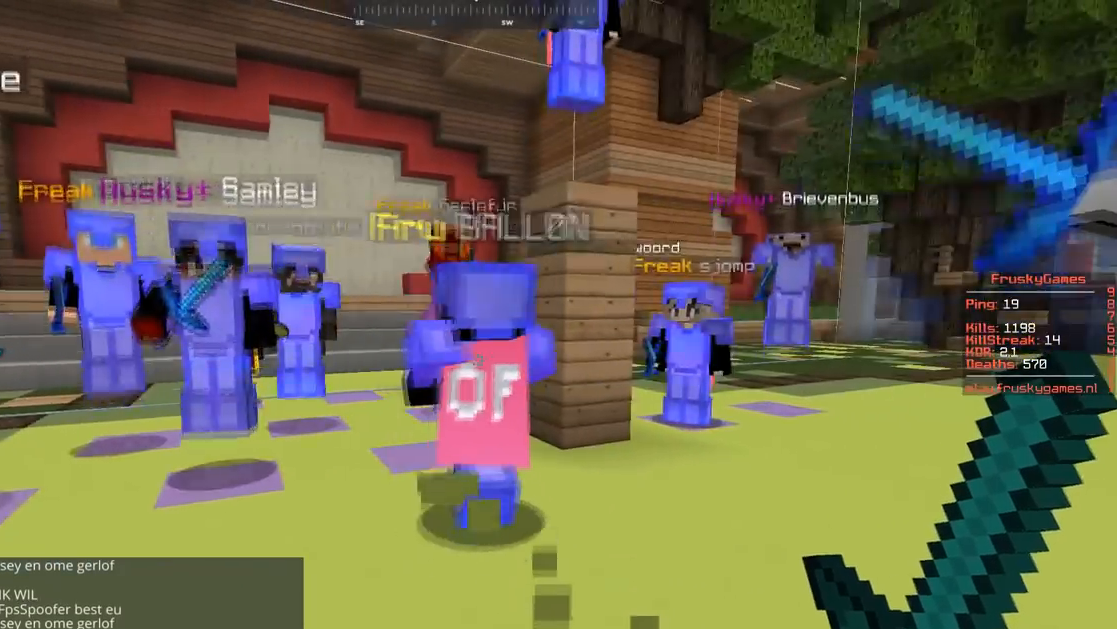
{"keys": [], "mouse": [], "events": []}
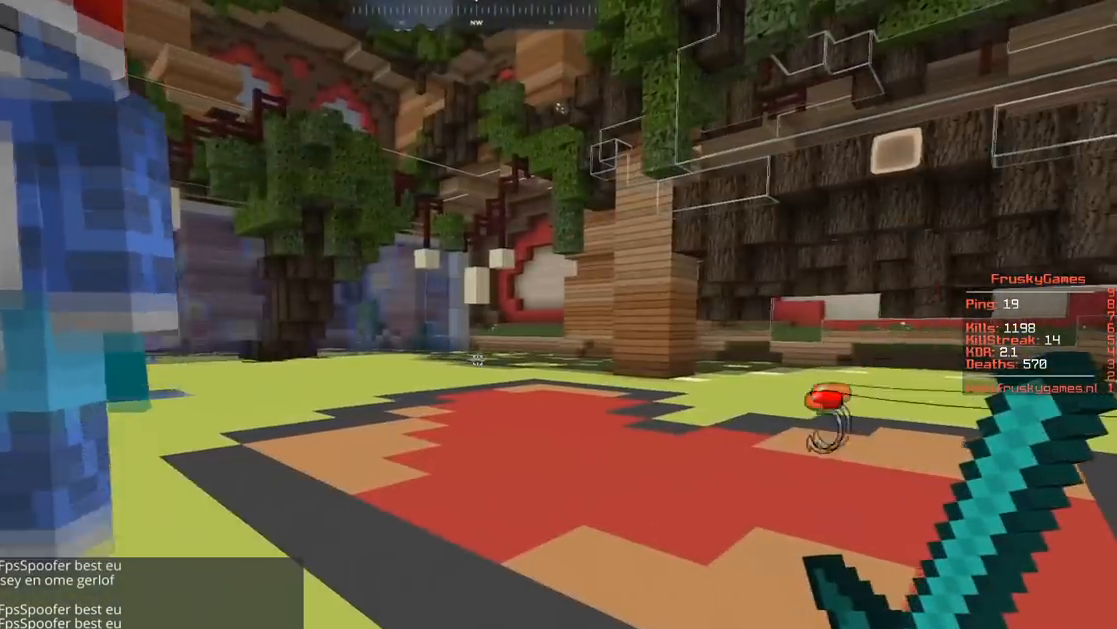
{"keys": [], "mouse": ["right"], "events": [[217, "mouse_right", "down"]]}
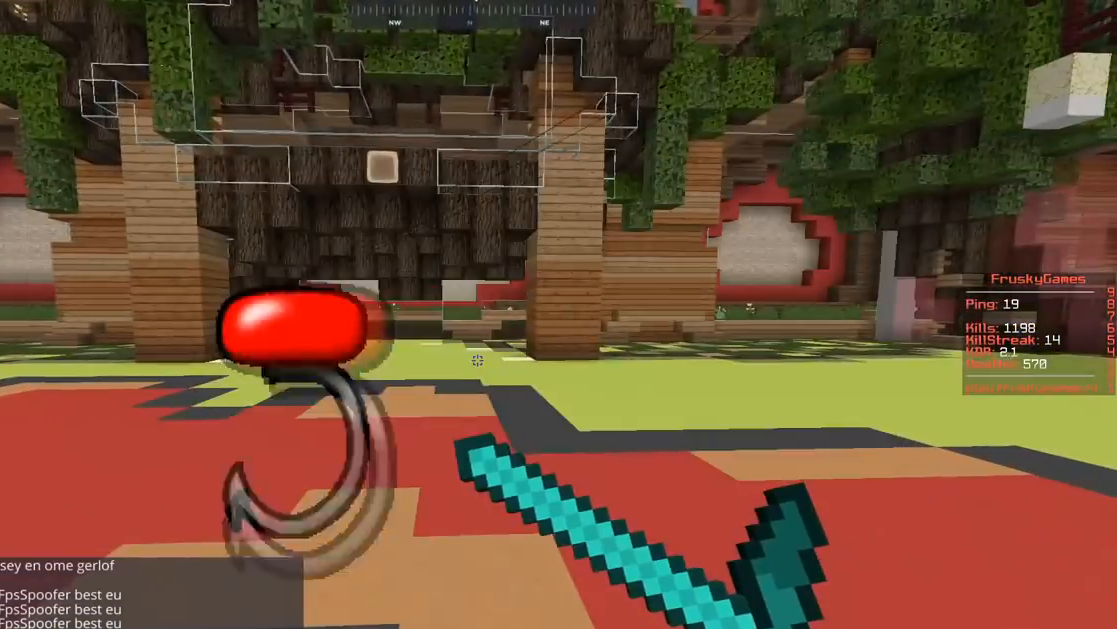
{"keys": [], "mouse": ["right"], "events": []}
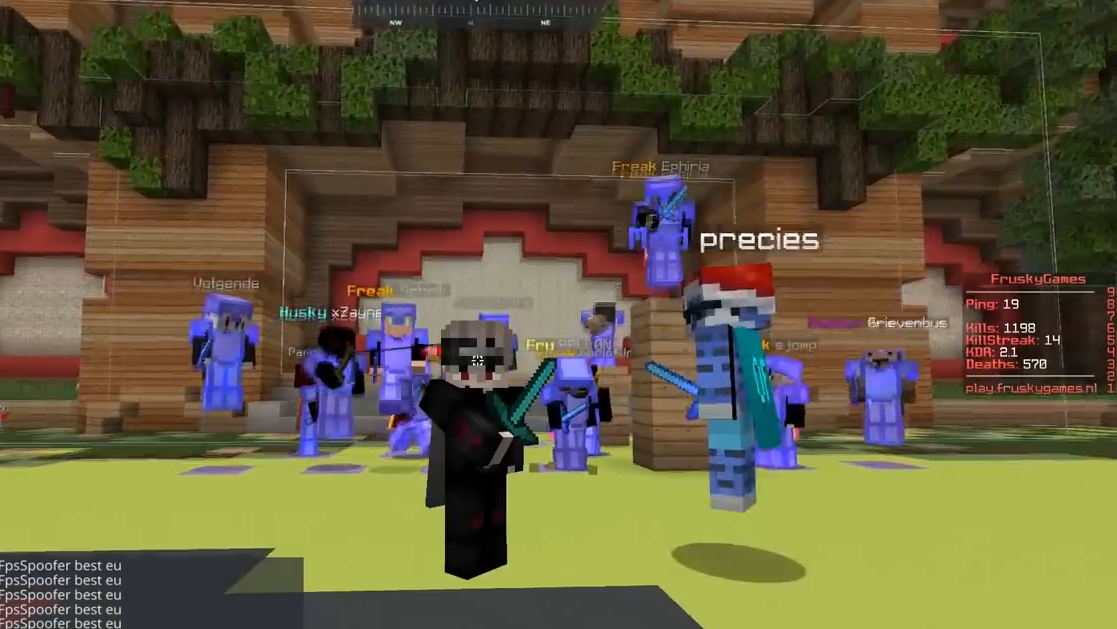
{"keys": [], "mouse": ["right"], "events": []}
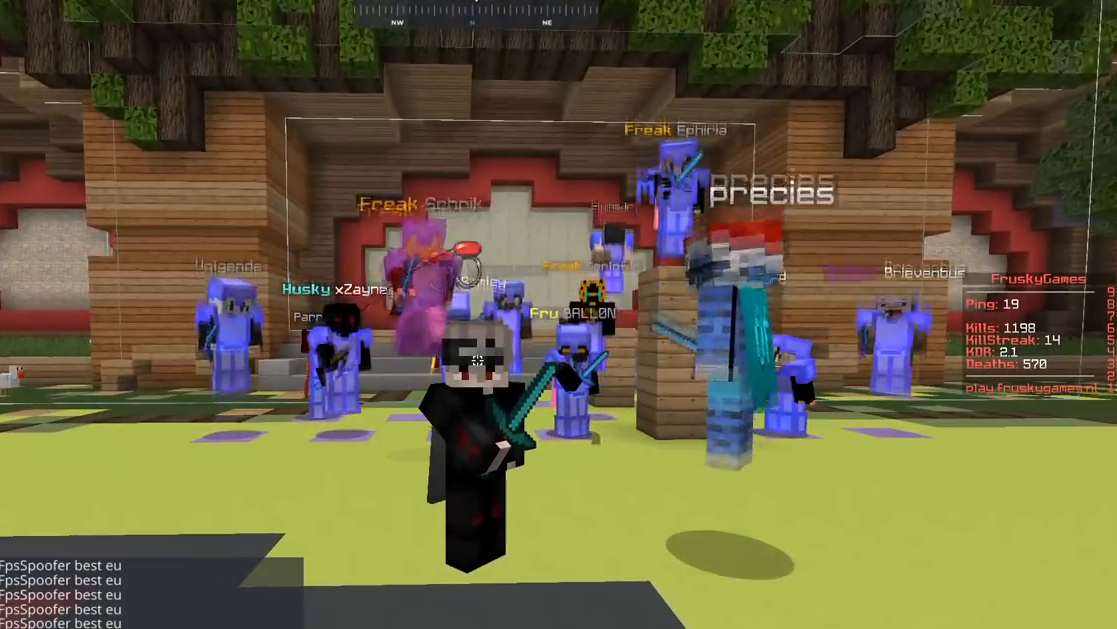
{"keys": [], "mouse": ["right"], "events": []}
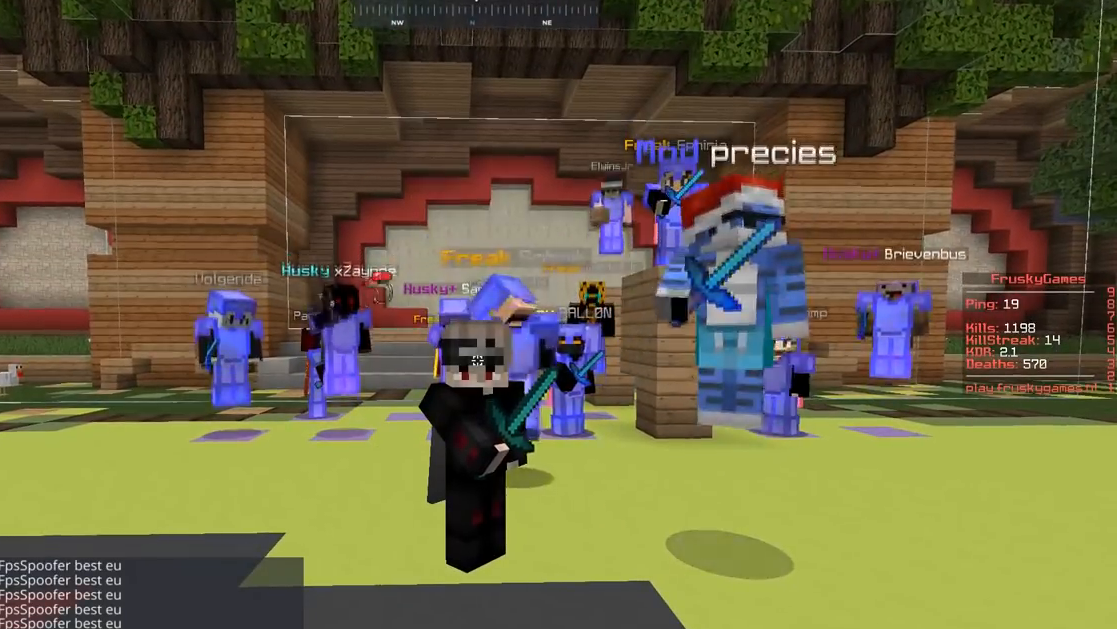
{"keys": [], "mouse": ["right"], "events": []}
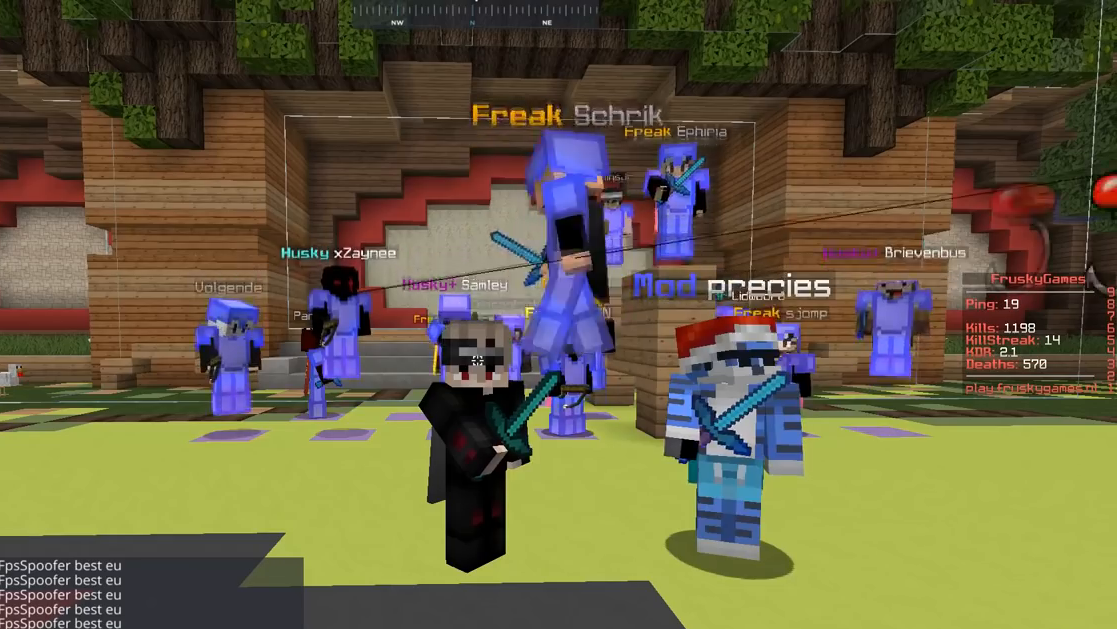
{"keys": [], "mouse": ["right"], "events": []}
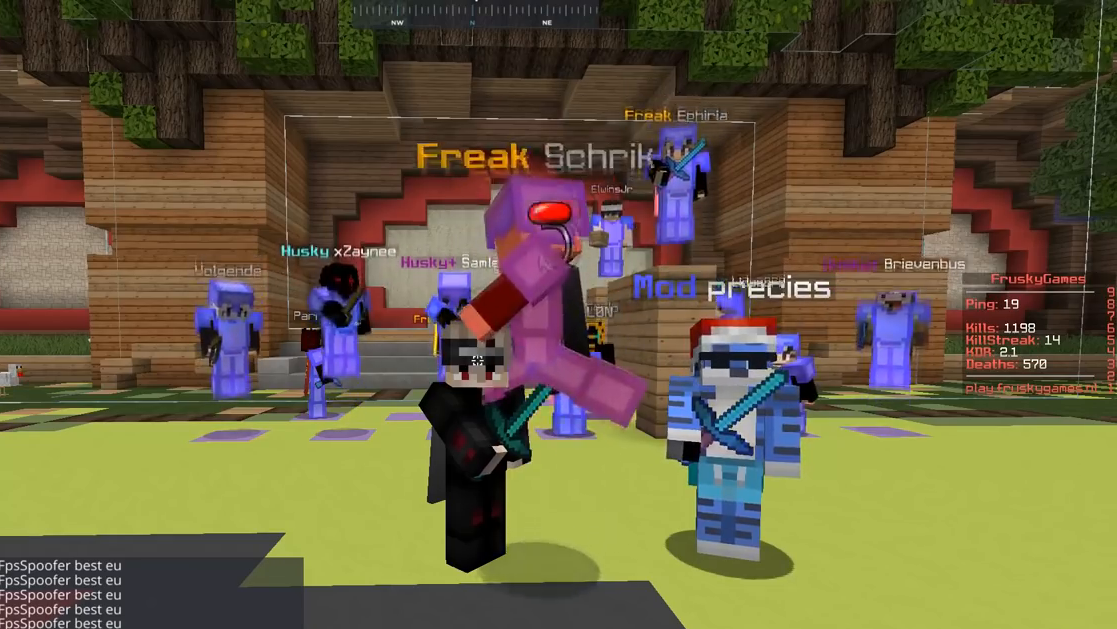
{"keys": [], "mouse": ["right"], "events": []}
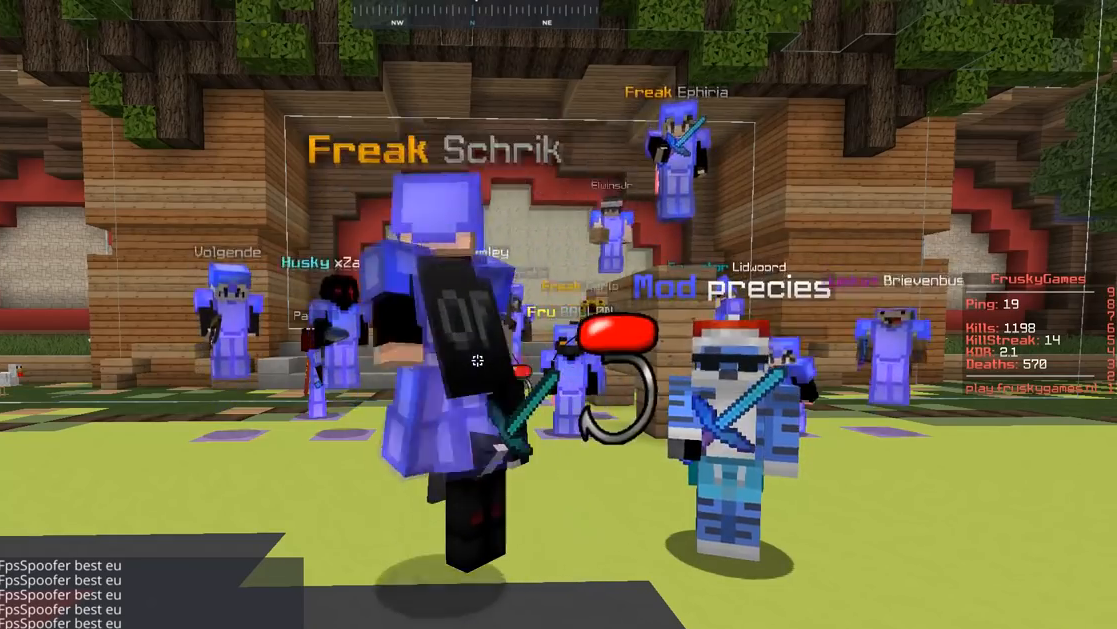
{"keys": [], "mouse": ["right"], "events": []}
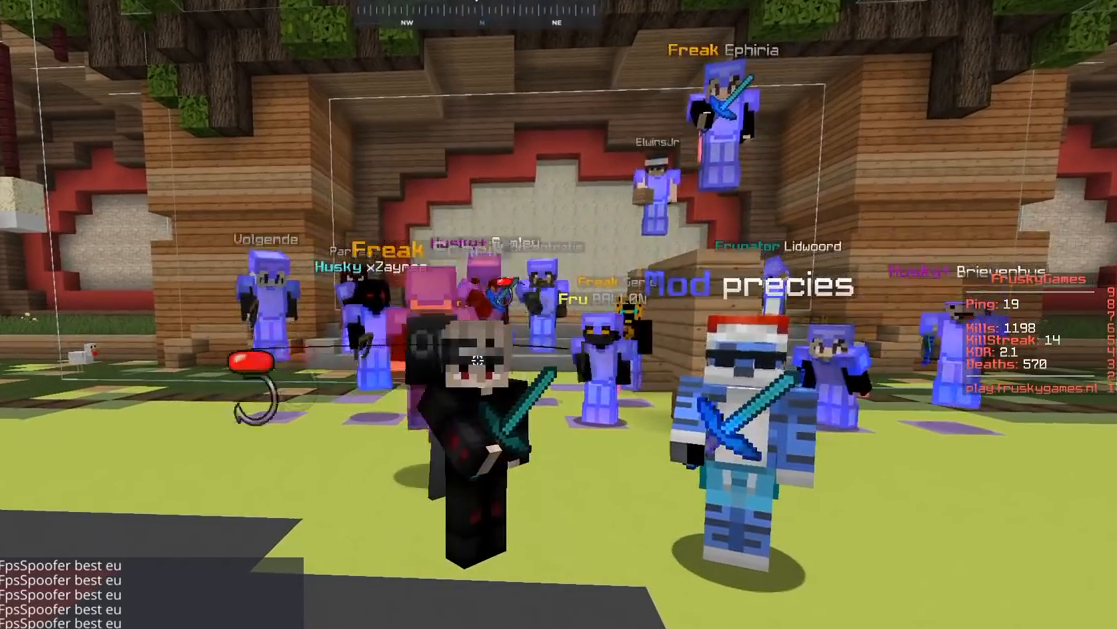
{"keys": ["a", "w"], "mouse": ["right"], "events": [[283, "a", "down"], [333, "w", "down"]]}
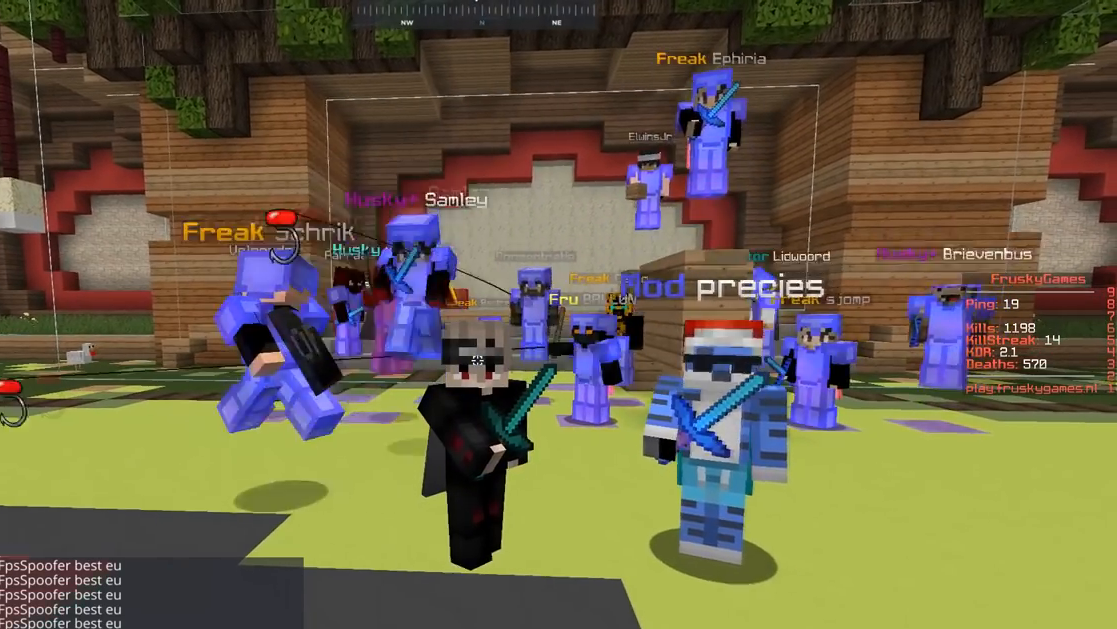
{"keys": ["a"], "mouse": ["right"], "events": [[100, "w", "up"]]}
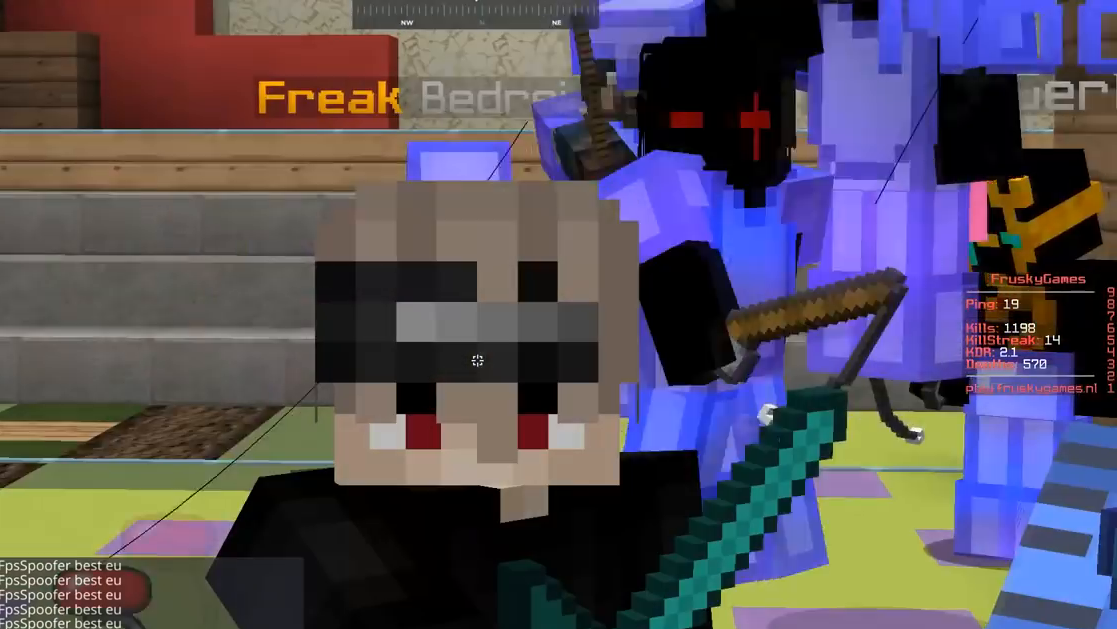
{"keys": [], "mouse": ["right"]}
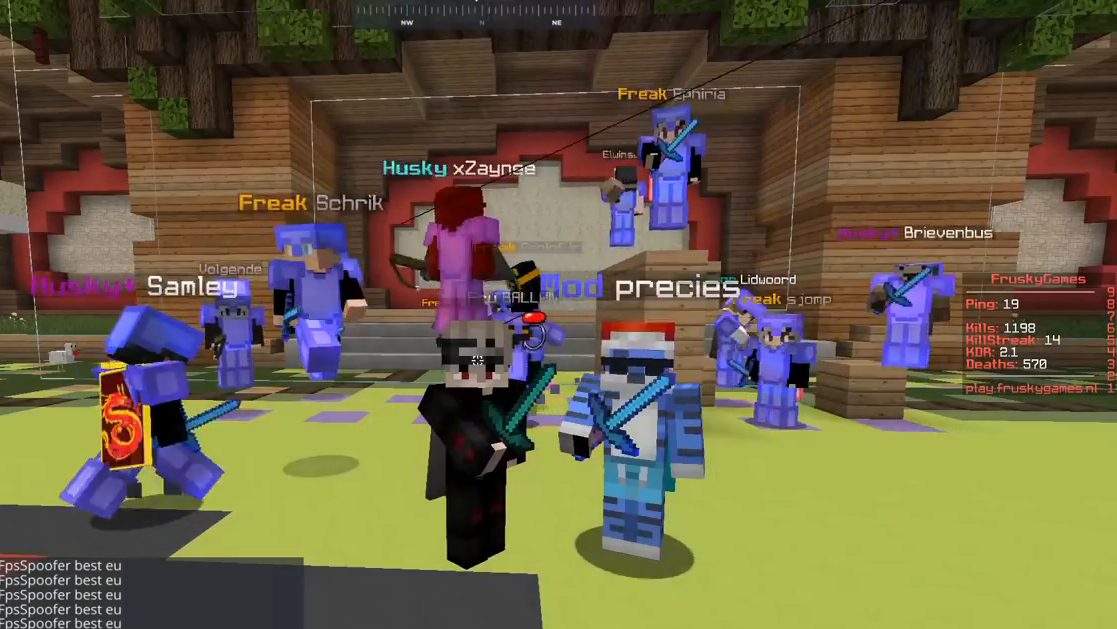
{"keys": [], "mouse": ["right"], "events": []}